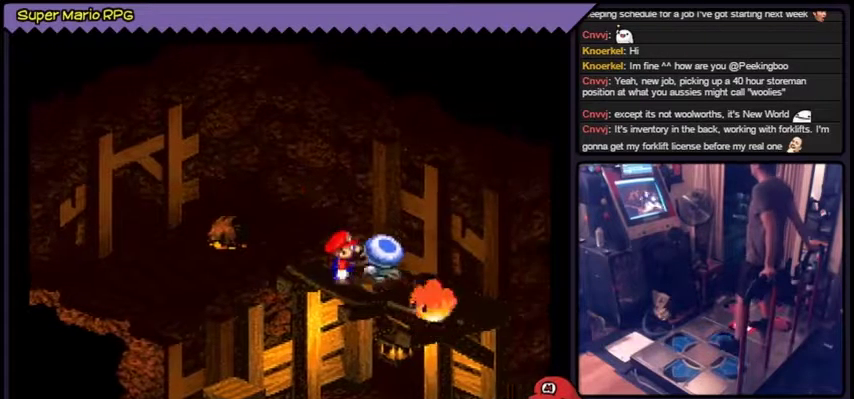
Gameplay with a controller (Nintendo layout); each line is a JSON object with the inputs held at the frame after it. "events" lists button and stick changes between this image and that frame as [ms after this image, input, new state], when the widget could be followed in between. Not read: L3 R3.
{"buttons": ["Y"], "events": [[167, "DPAD_RIGHT", "up"]]}
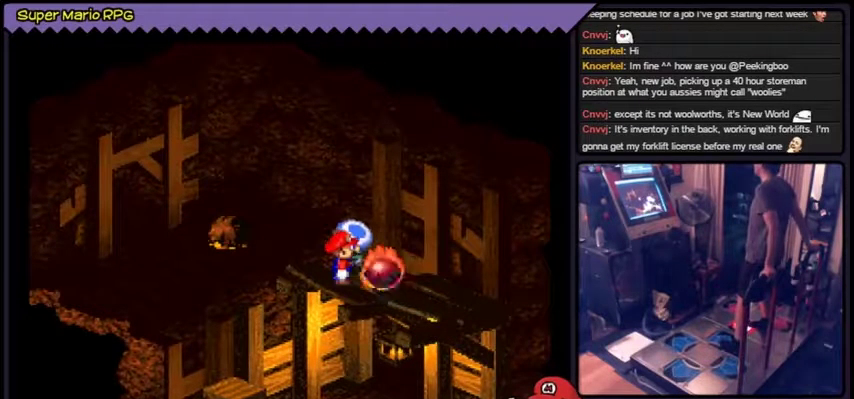
{"buttons": ["A"], "events": [[301, "Y", "up"], [467, "A", "down"]]}
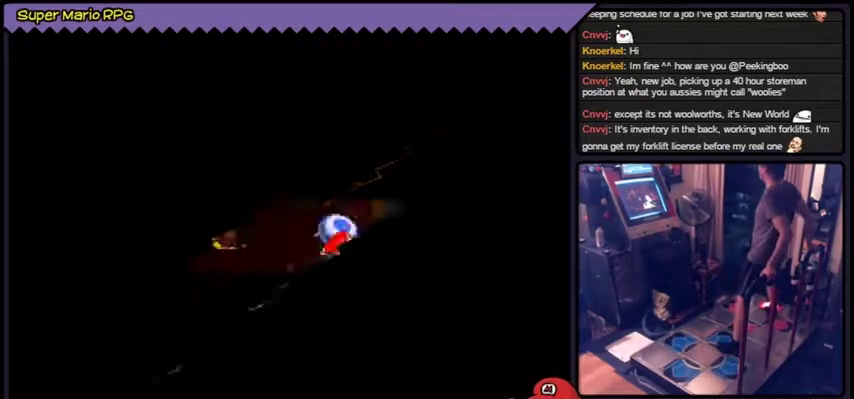
{"buttons": ["A"]}
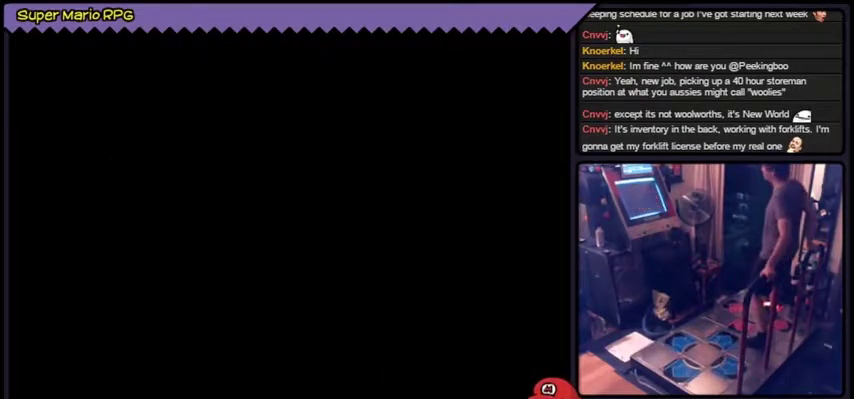
{"buttons": [], "events": [[334, "A", "up"]]}
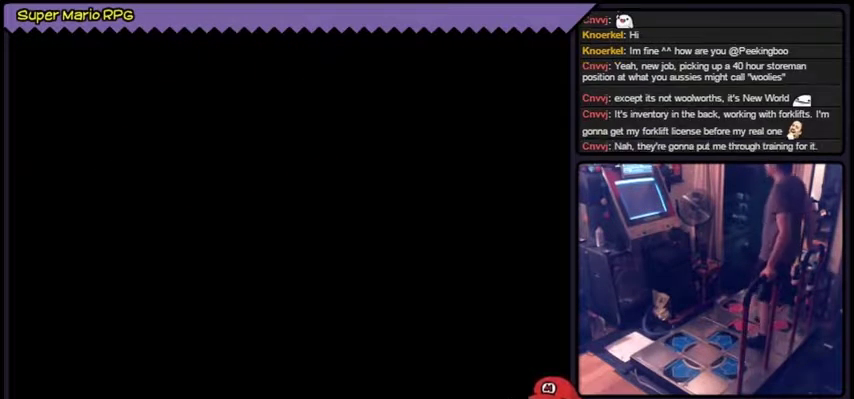
{"buttons": []}
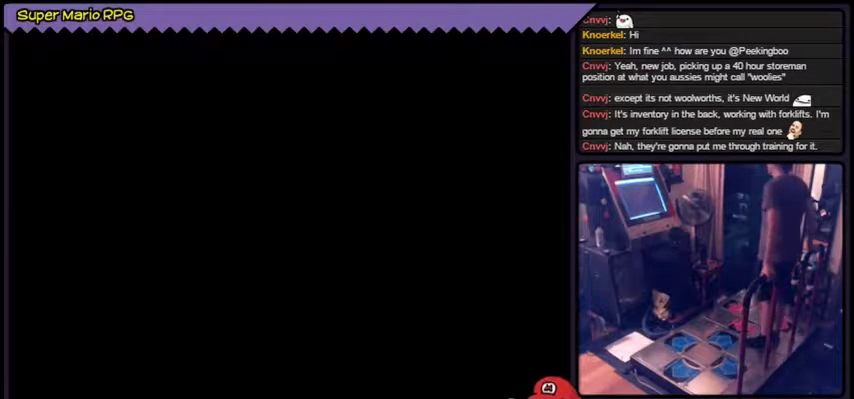
{"buttons": []}
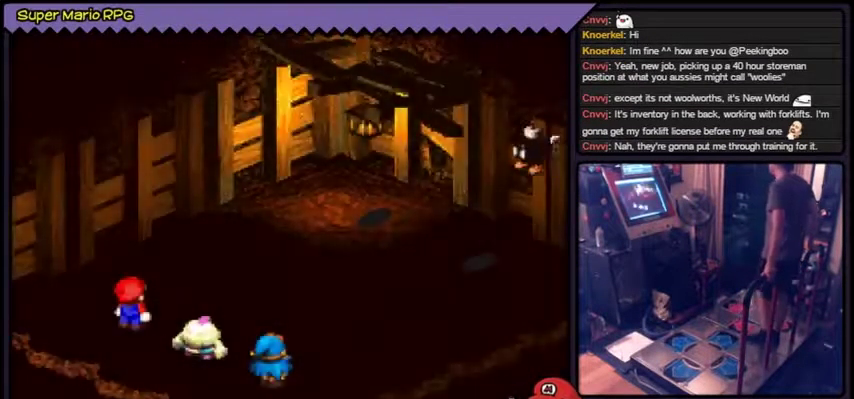
{"buttons": []}
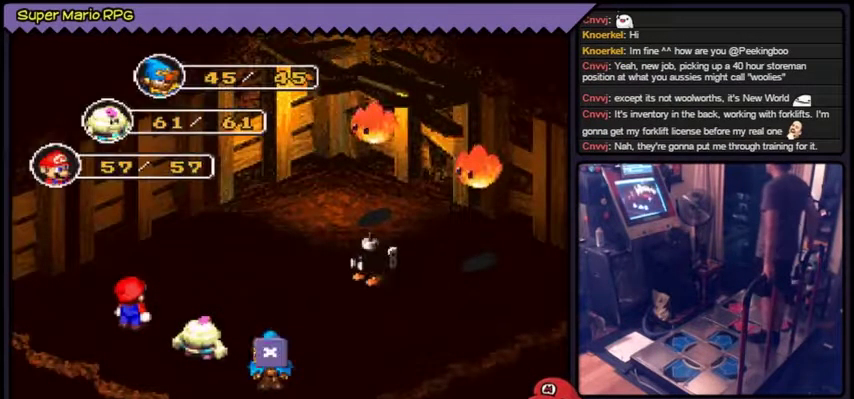
{"buttons": []}
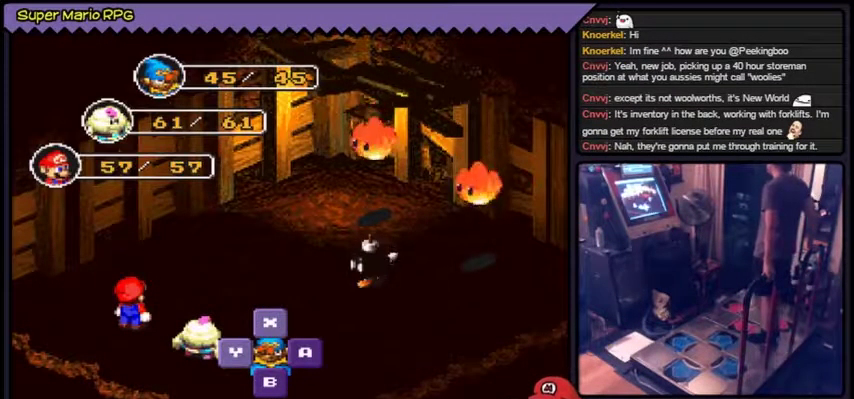
{"buttons": []}
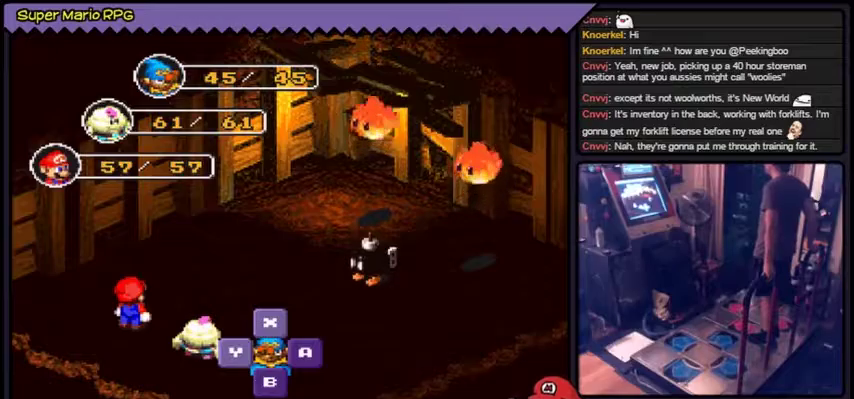
{"buttons": []}
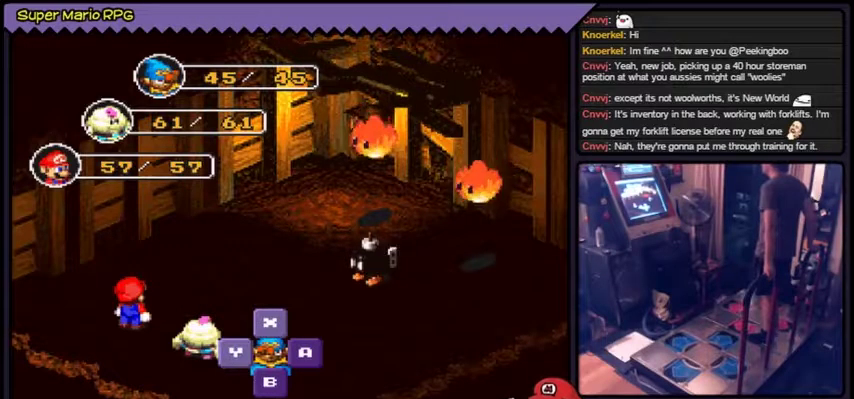
{"buttons": []}
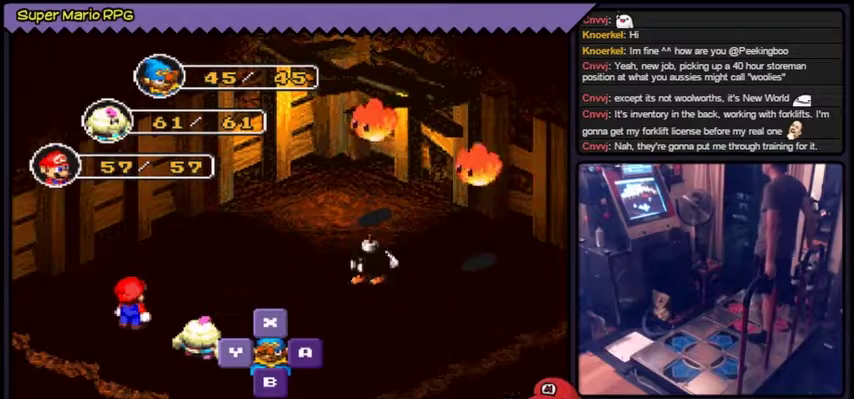
{"buttons": ["A"], "events": [[333, "A", "down"]]}
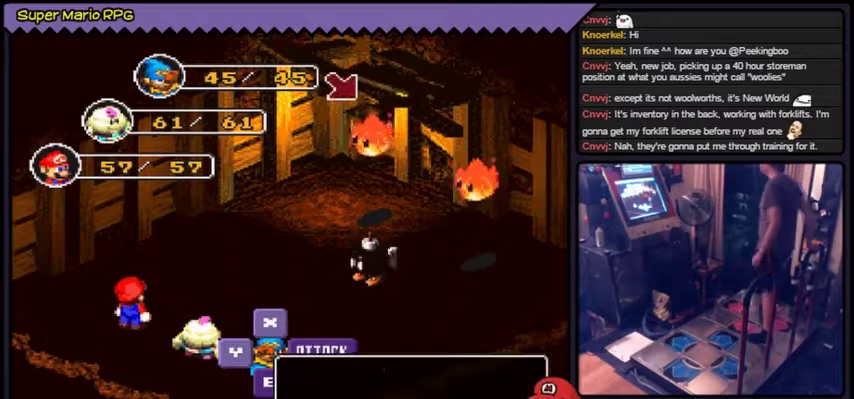
{"buttons": [], "events": [[167, "A", "up"]]}
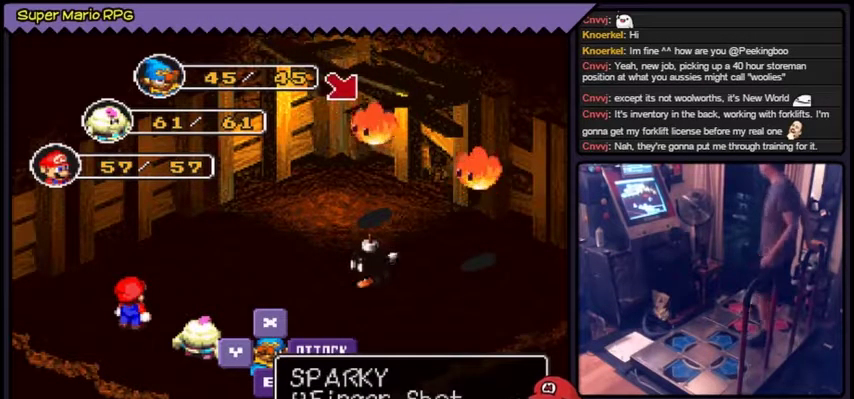
{"buttons": []}
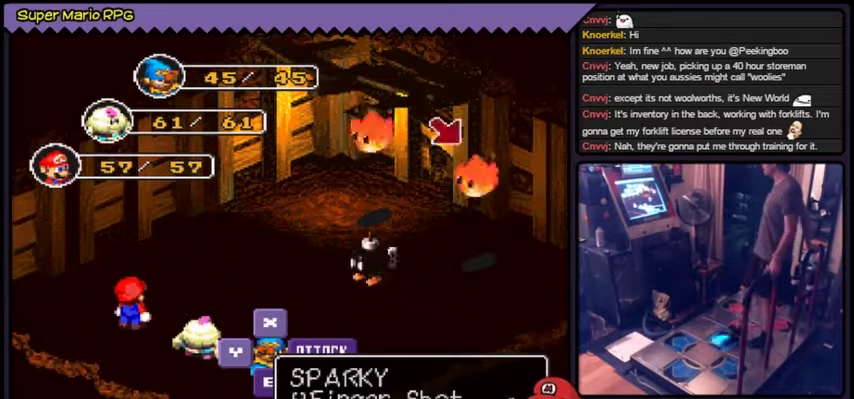
{"buttons": [], "events": [[34, "DPAD_RIGHT", "down"], [67, "DPAD_RIGHT", "up"], [434, "DPAD_RIGHT", "down"], [501, "DPAD_RIGHT", "up"]]}
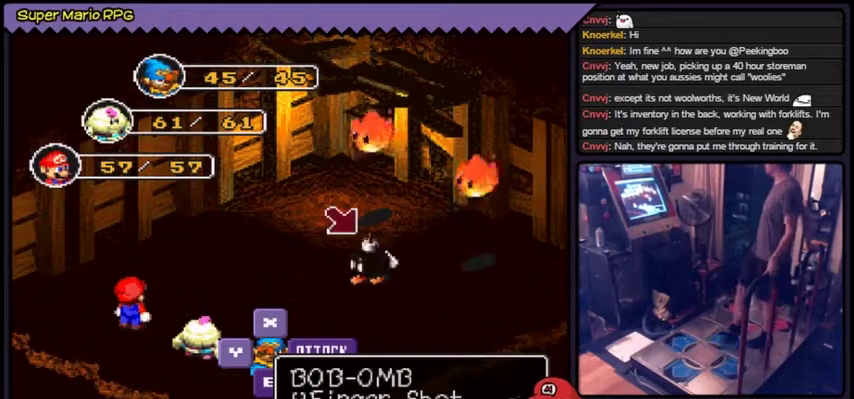
{"buttons": []}
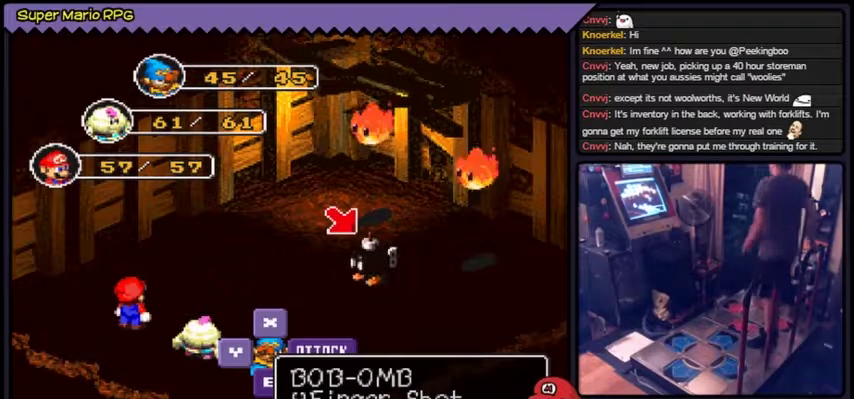
{"buttons": []}
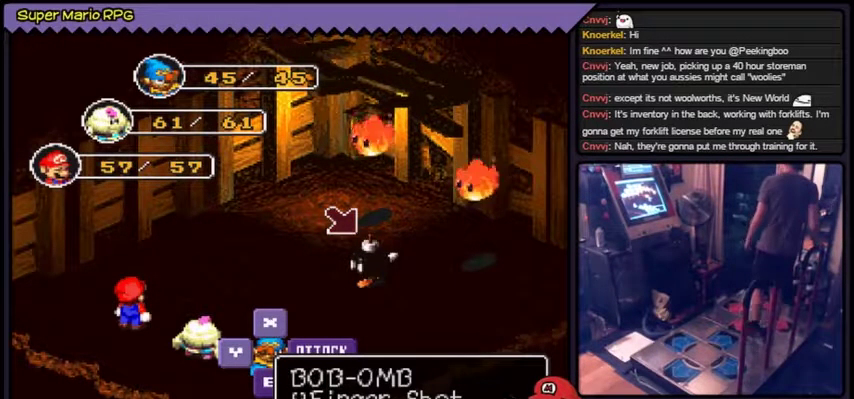
{"buttons": []}
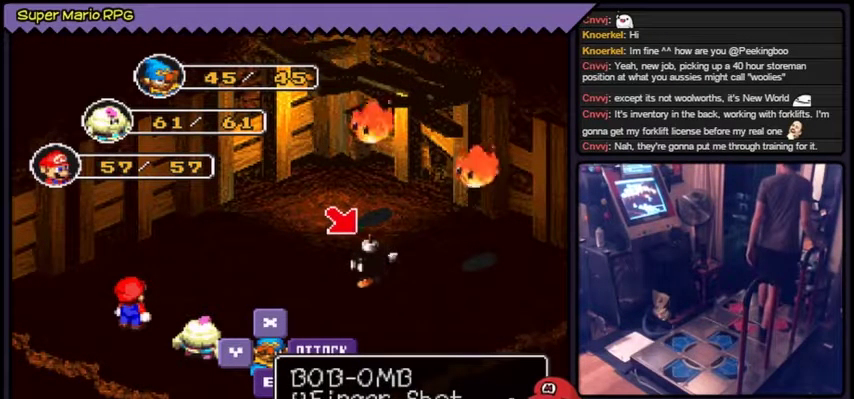
{"buttons": ["A"], "events": [[500, "A", "down"]]}
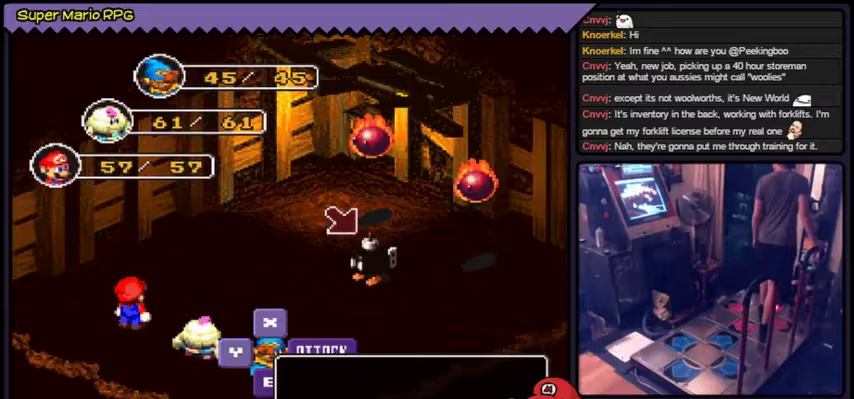
{"buttons": ["A"]}
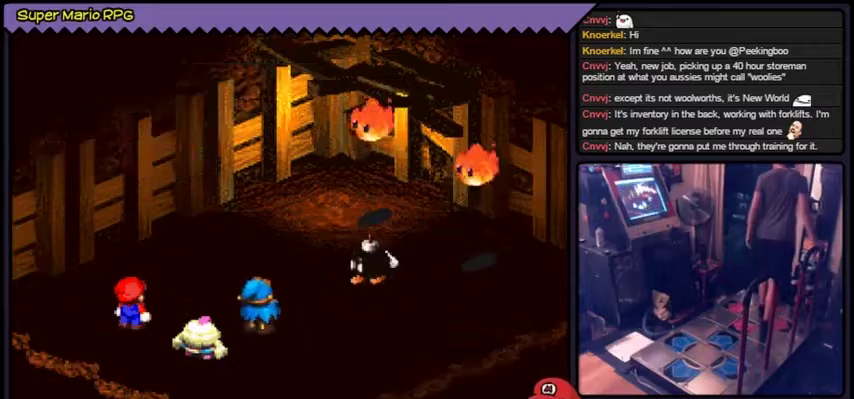
{"buttons": ["A"], "events": [[166, "A", "up"], [266, "A", "down"]]}
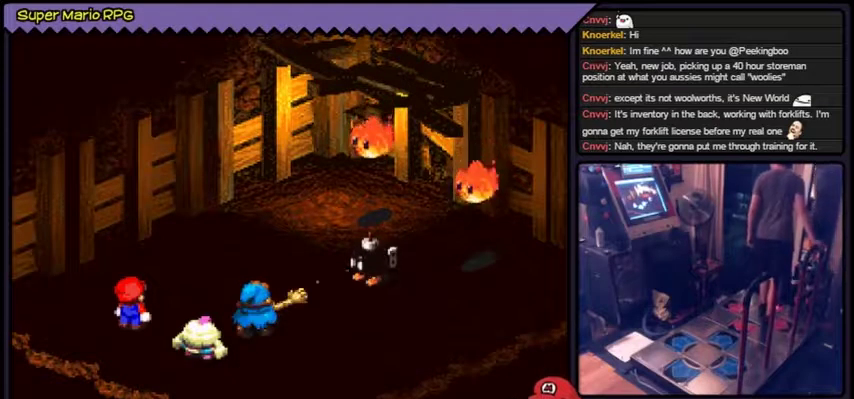
{"buttons": ["A"]}
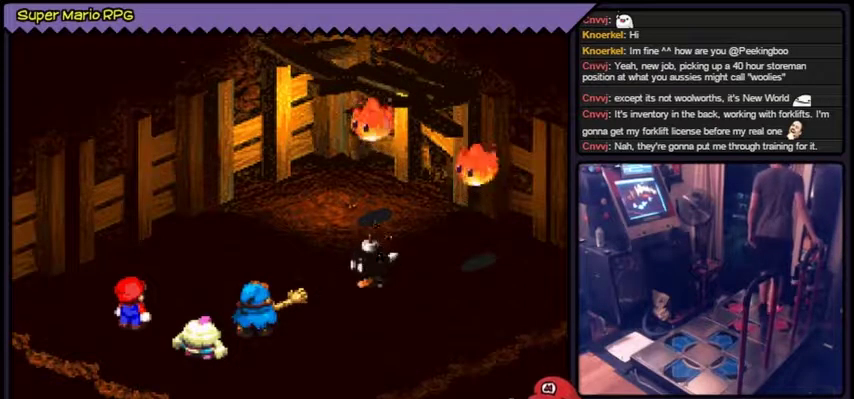
{"buttons": ["A"]}
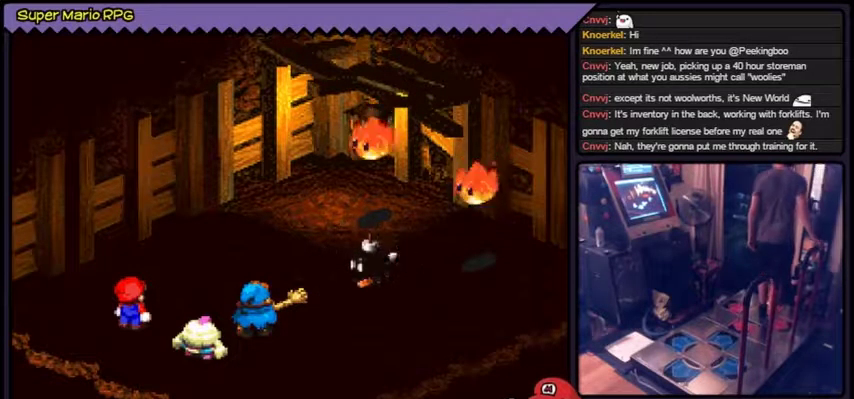
{"buttons": [], "events": [[367, "A", "up"]]}
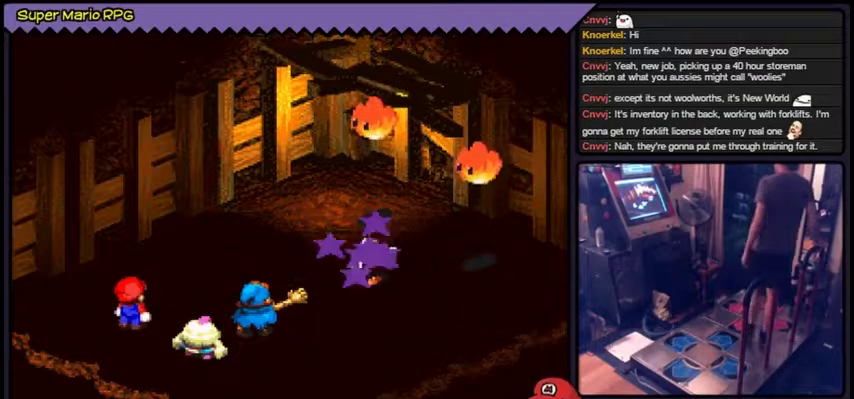
{"buttons": []}
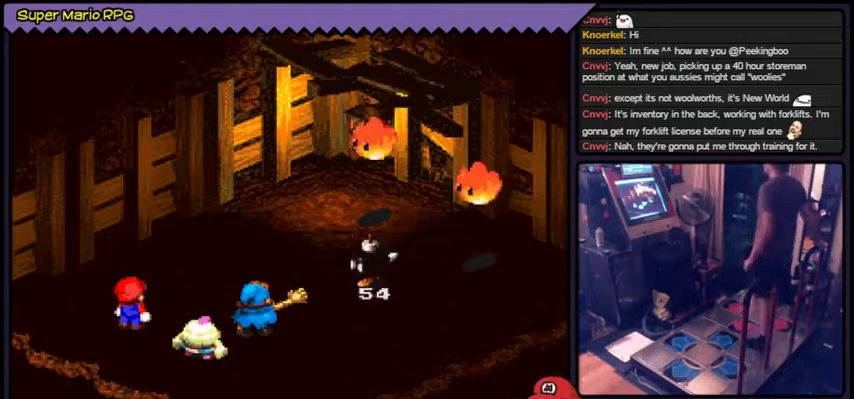
{"buttons": []}
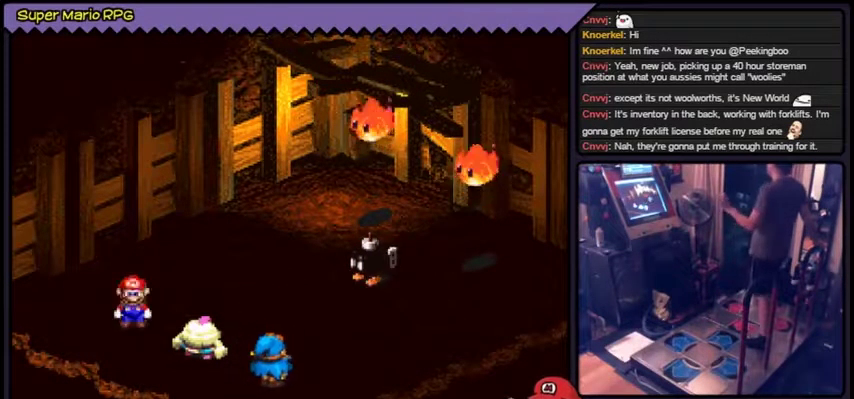
{"buttons": []}
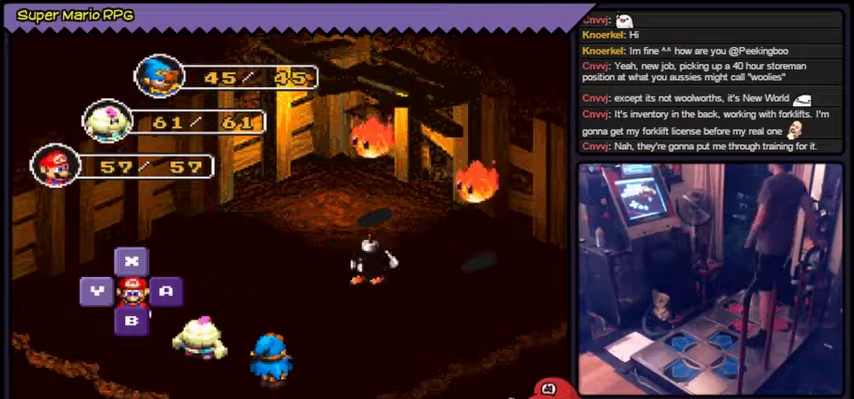
{"buttons": ["A"], "events": [[300, "A", "down"], [334, "A", "up"], [434, "A", "down"]]}
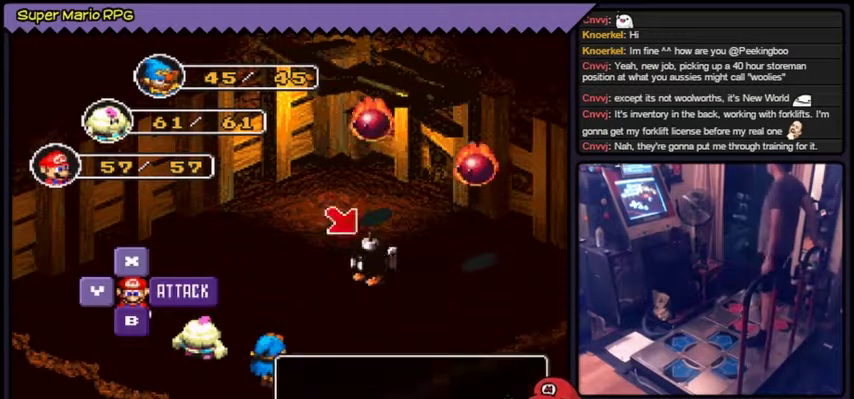
{"buttons": [], "events": [[66, "A", "up"]]}
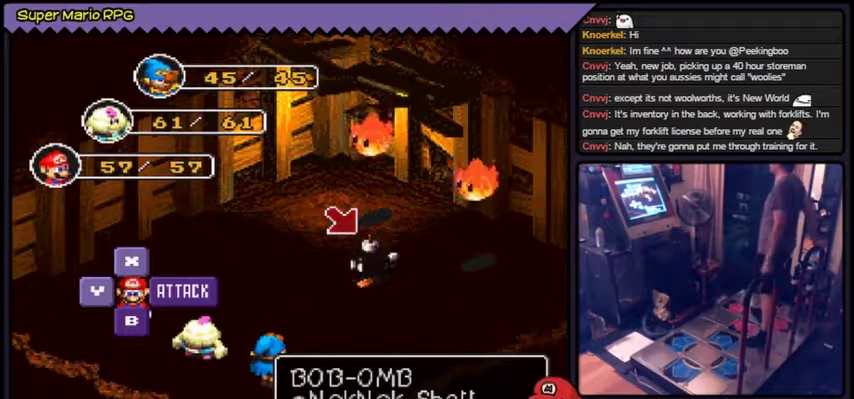
{"buttons": []}
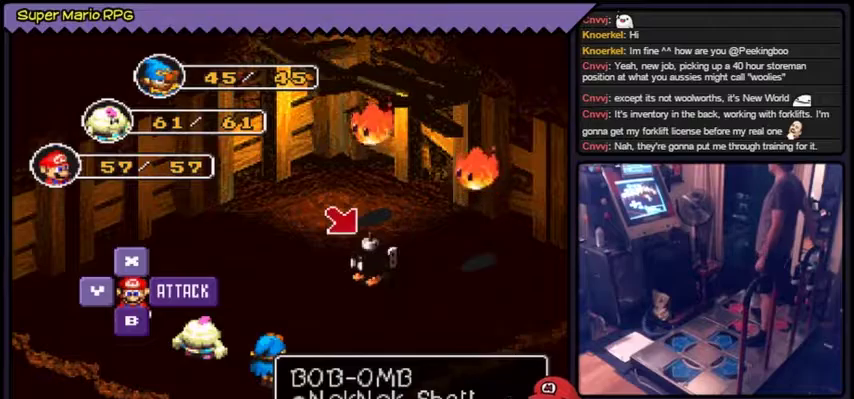
{"buttons": []}